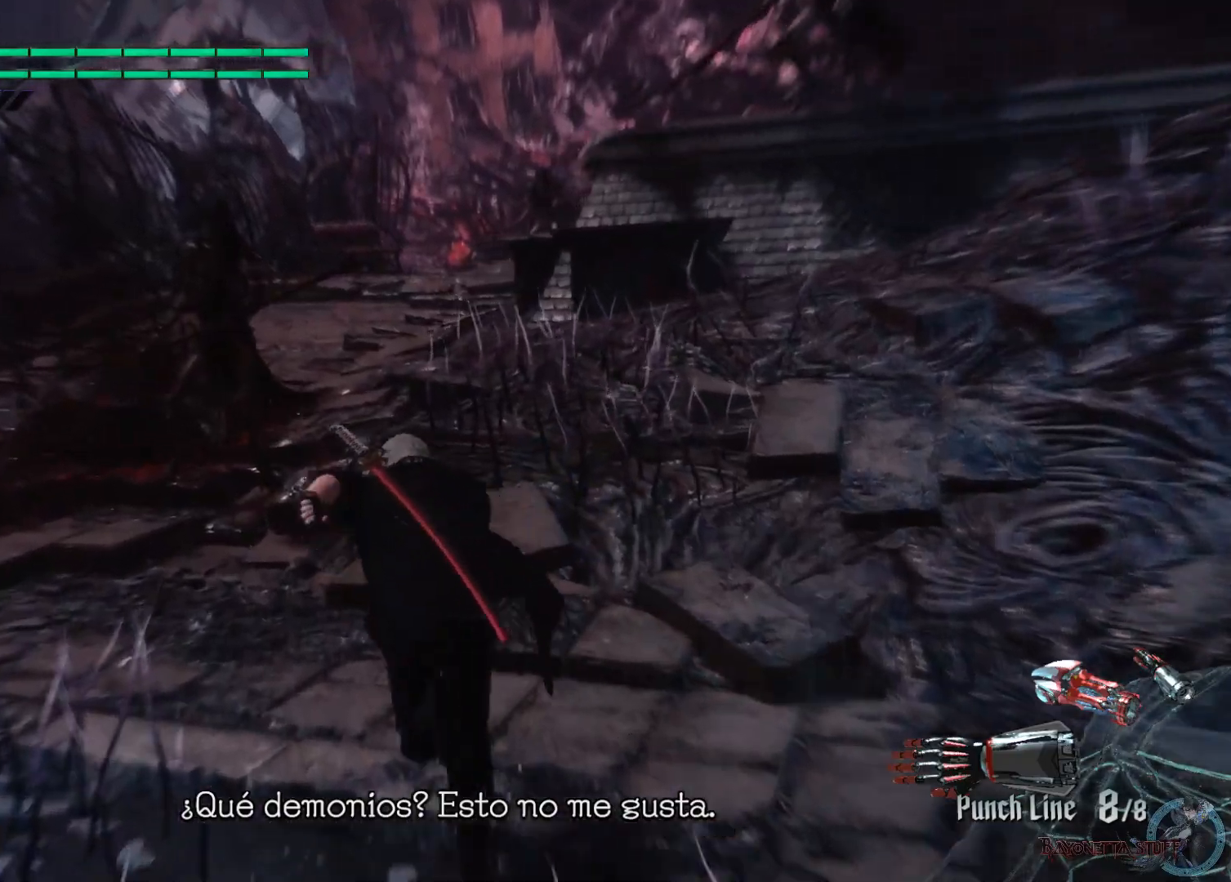
Gameplay with a controller (Xbox layout); each line is a JSON object with the inputs held at the frame after it. "events" lists button and stick changes between this image and that frame as [ms after this image, input, new state], when the widget could be followed in between.
{"buttons": ["Y"], "left_stick": "up", "right_stick": "center", "events": [[450, "Y", "down"]]}
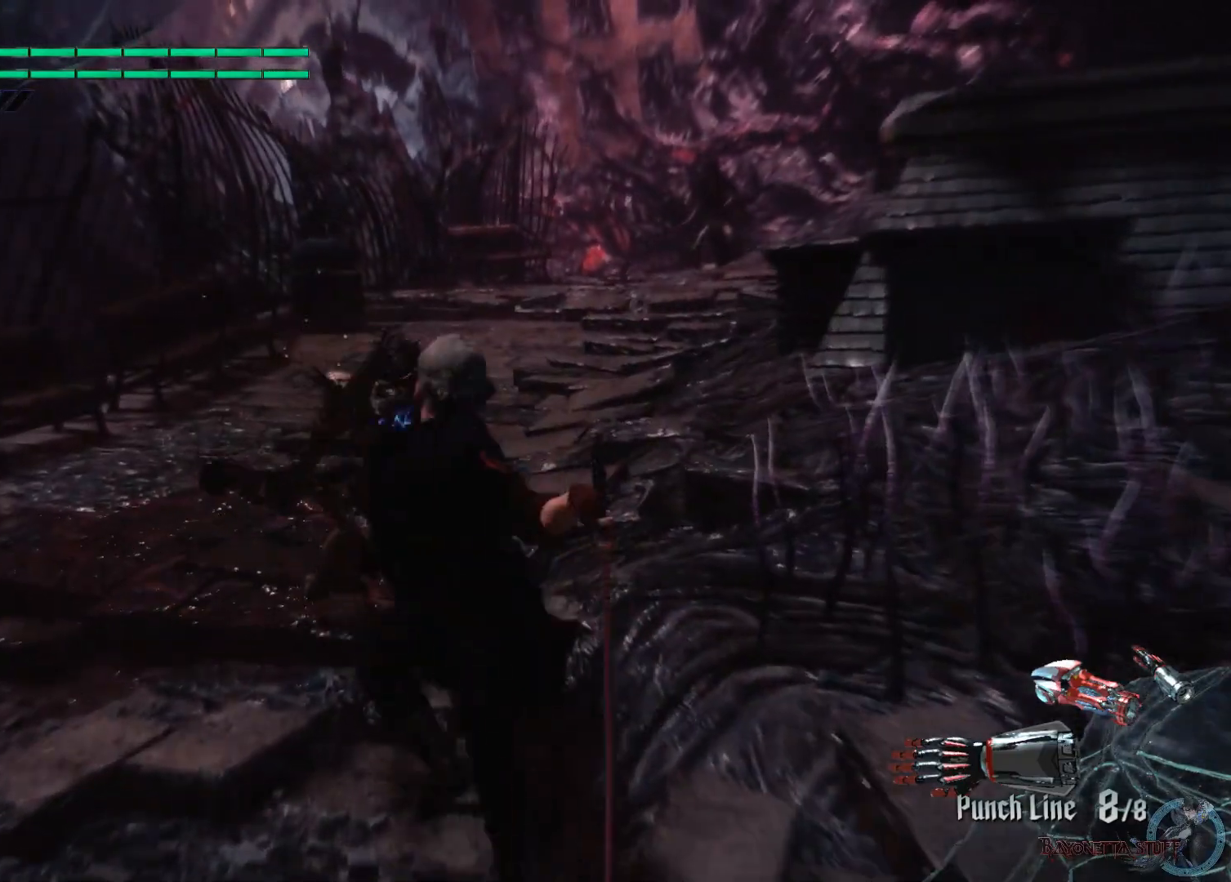
{"buttons": ["X"], "left_stick": "down", "right_stick": "center", "events": [[83, "Y", "up"], [150, "X", "down"], [150, "left_stick", "center"], [283, "L2", "down"], [467, "L2", "up"], [467, "left_stick", "down"]]}
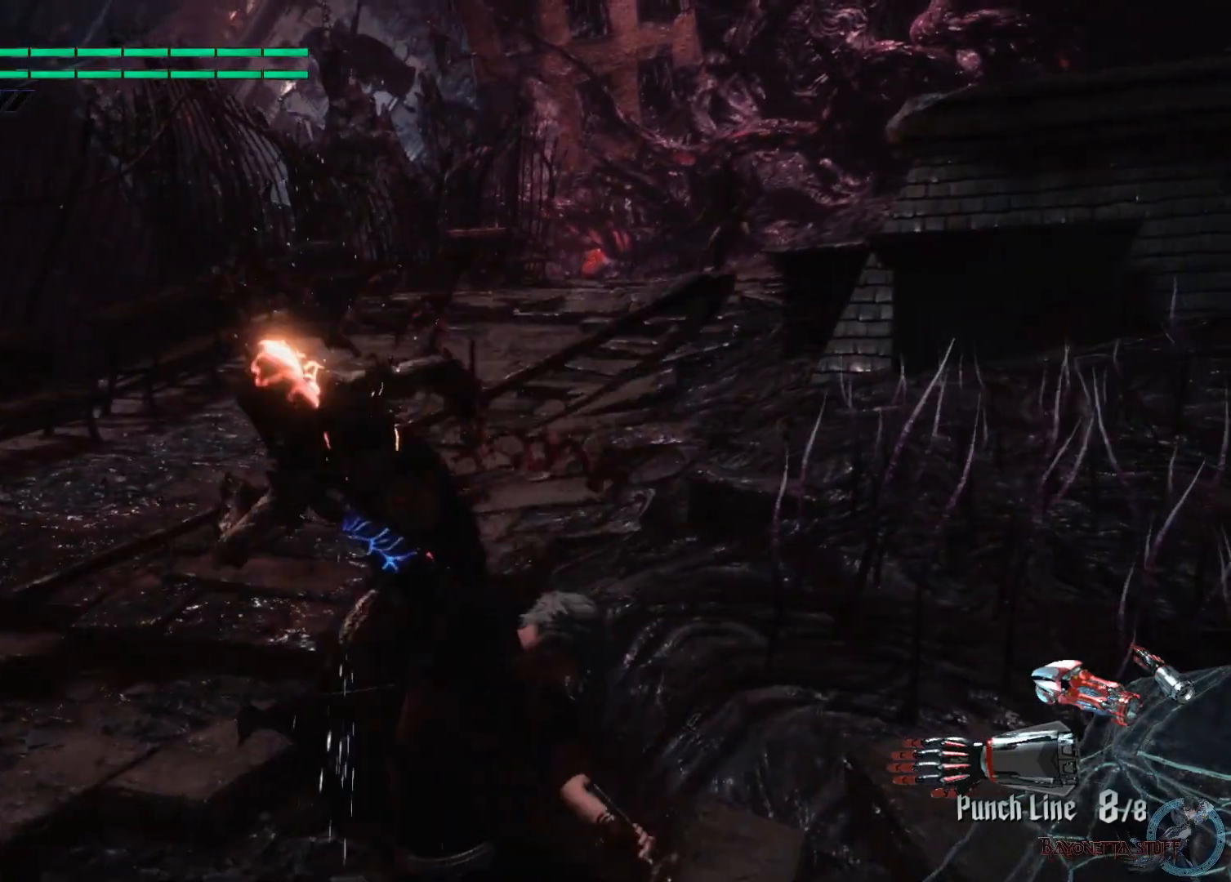
{"buttons": ["X", "Y", "L2", "R1"], "left_stick": "down", "right_stick": "center", "events": [[83, "R1", "down"], [167, "Y", "down"], [450, "L2", "down"]]}
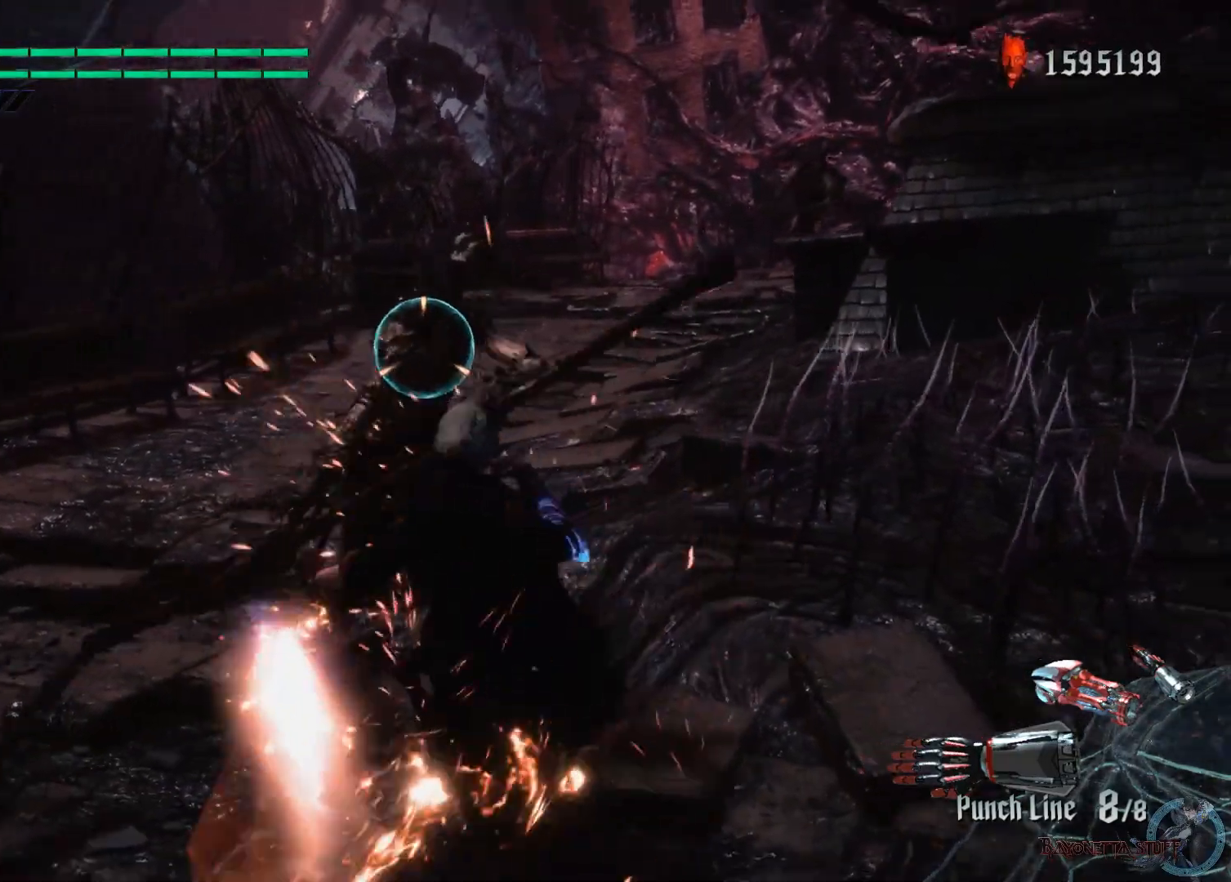
{"buttons": ["X", "R1"], "left_stick": "center", "right_stick": "center", "events": [[100, "left_stick", "center"], [200, "L2", "up"], [317, "Y", "up"]]}
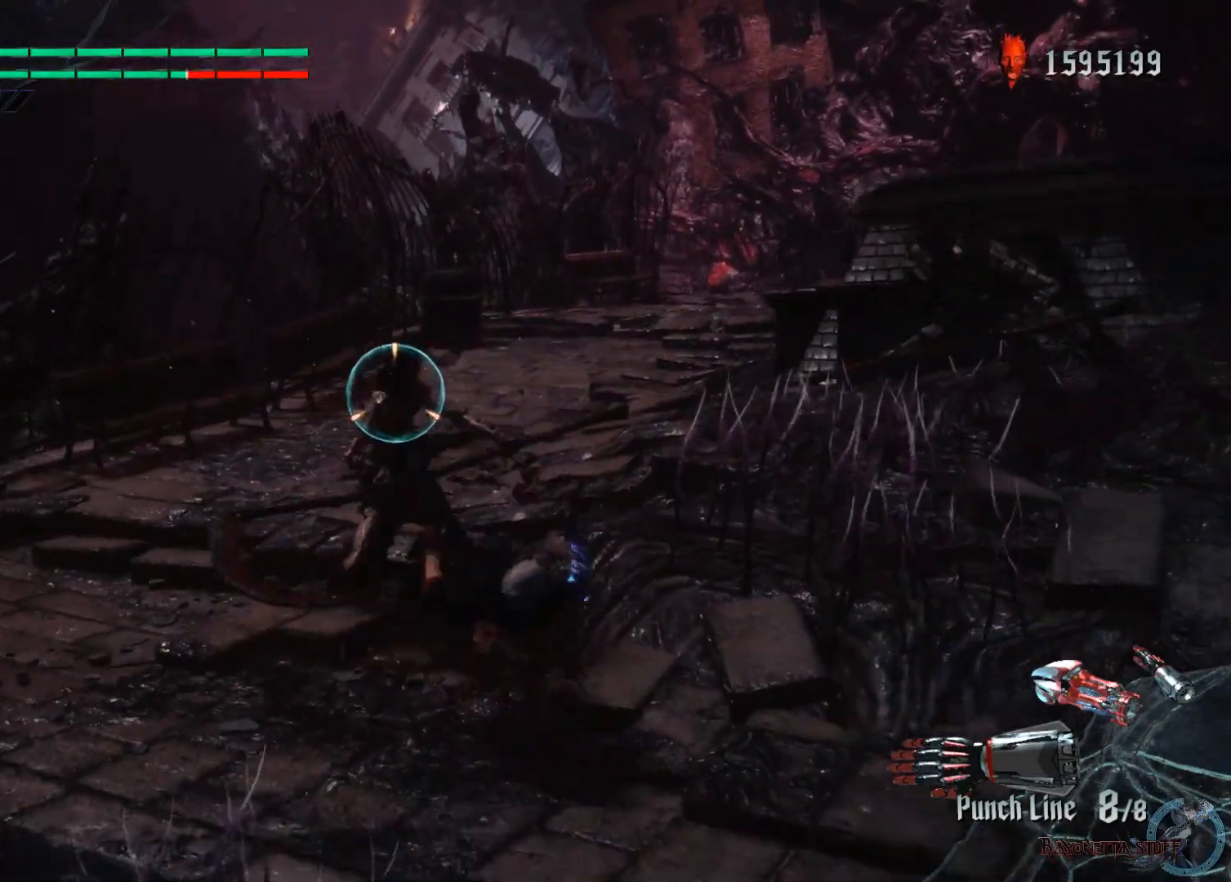
{"buttons": ["X", "R1"], "left_stick": "center", "right_stick": "center", "events": []}
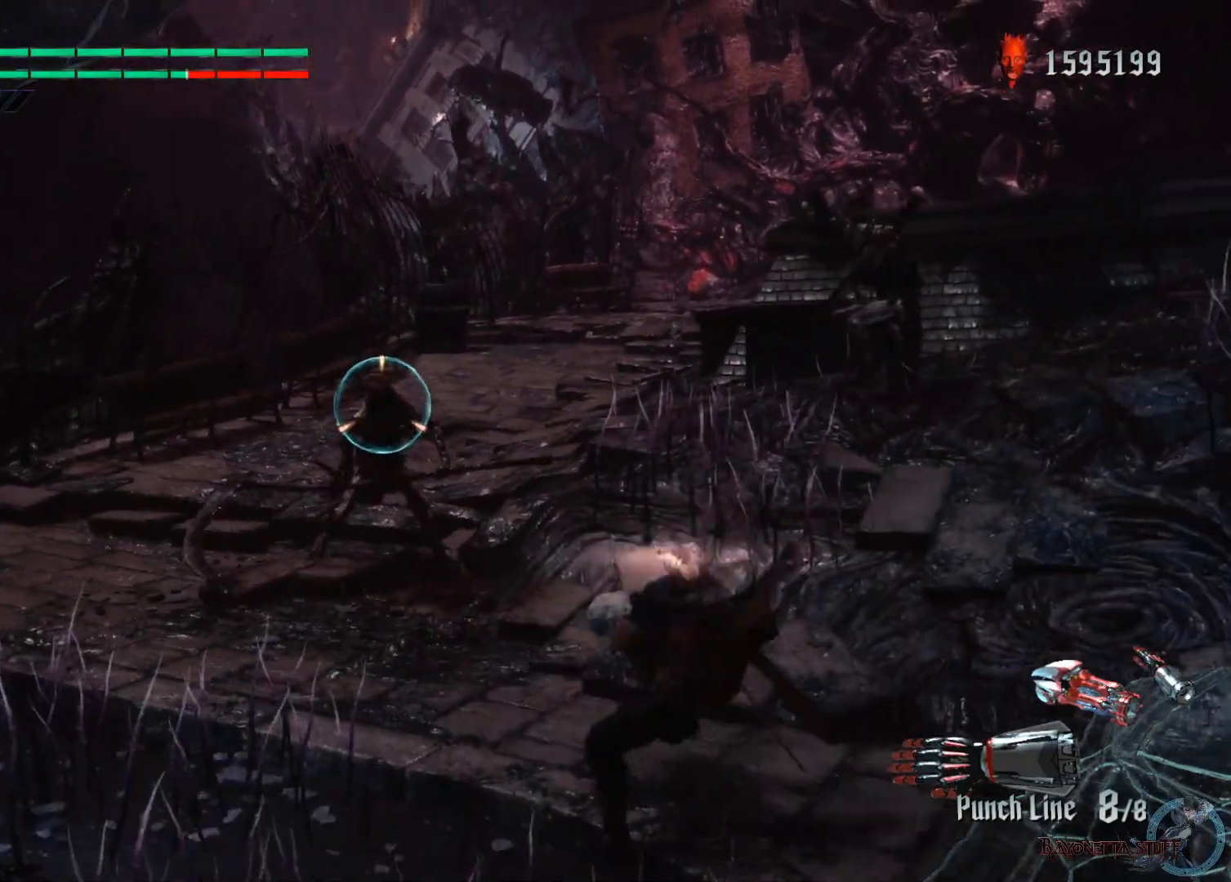
{"buttons": [], "left_stick": "center", "right_stick": "right", "events": [[133, "X", "up"], [183, "R1", "up"], [333, "right_stick", "right"]]}
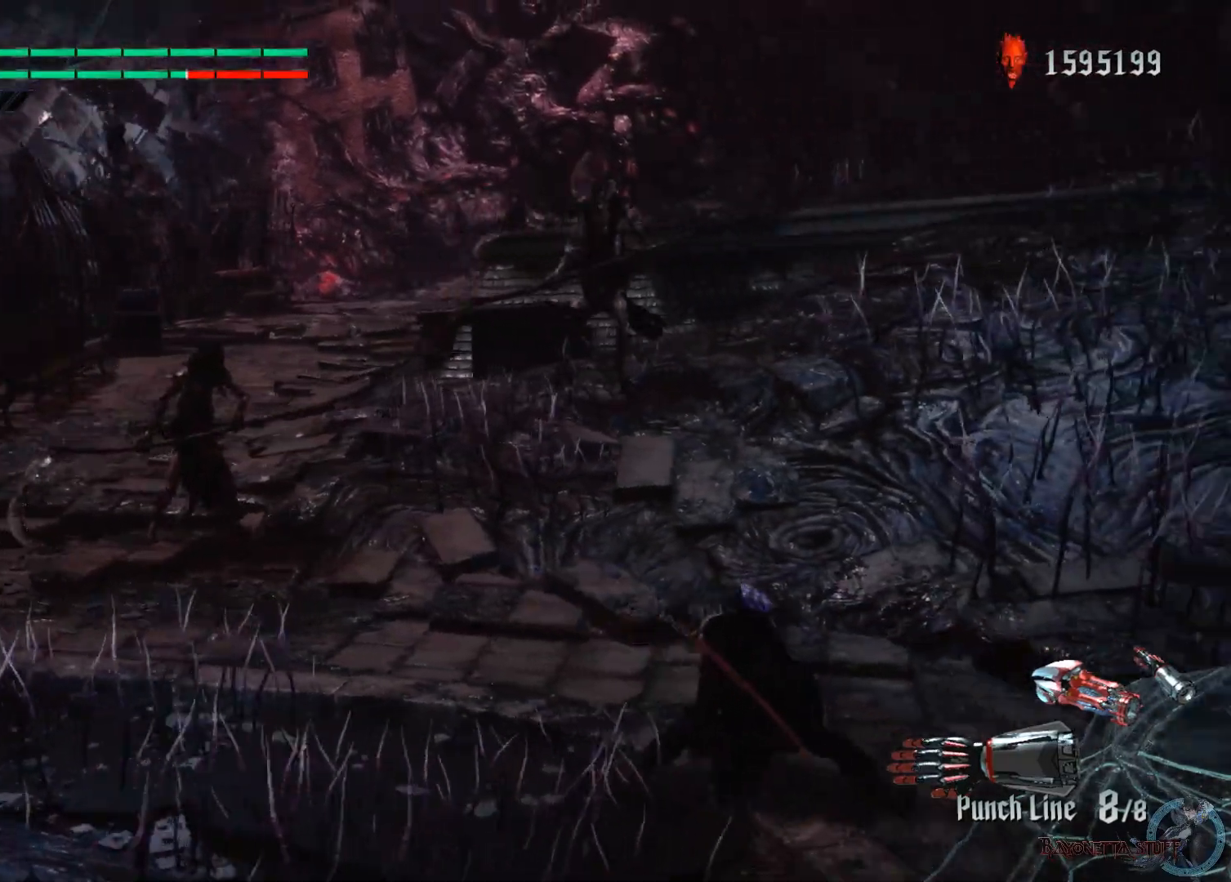
{"buttons": [], "left_stick": "center", "right_stick": "center", "events": [[383, "right_stick", "center"]]}
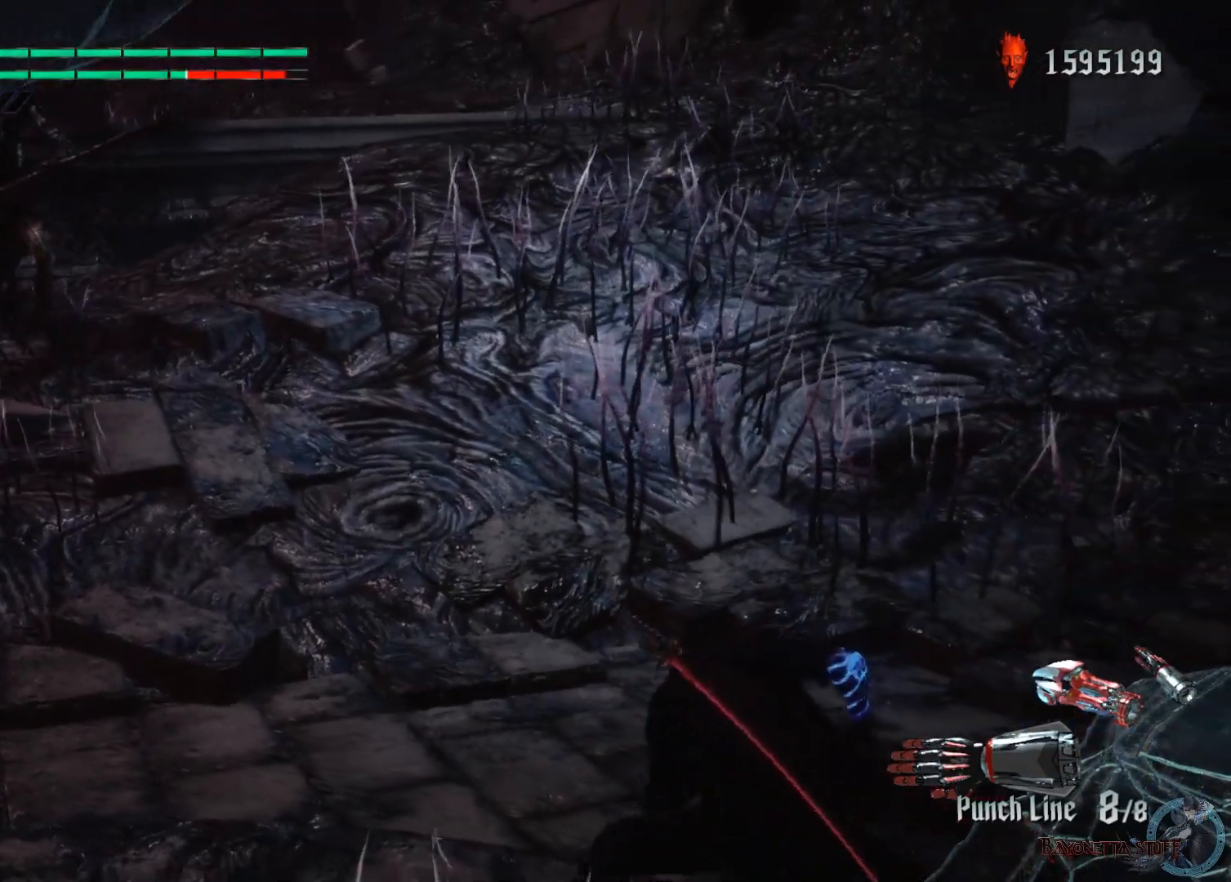
{"buttons": ["START"], "left_stick": "center", "right_stick": "center", "events": [[333, "START", "down"]]}
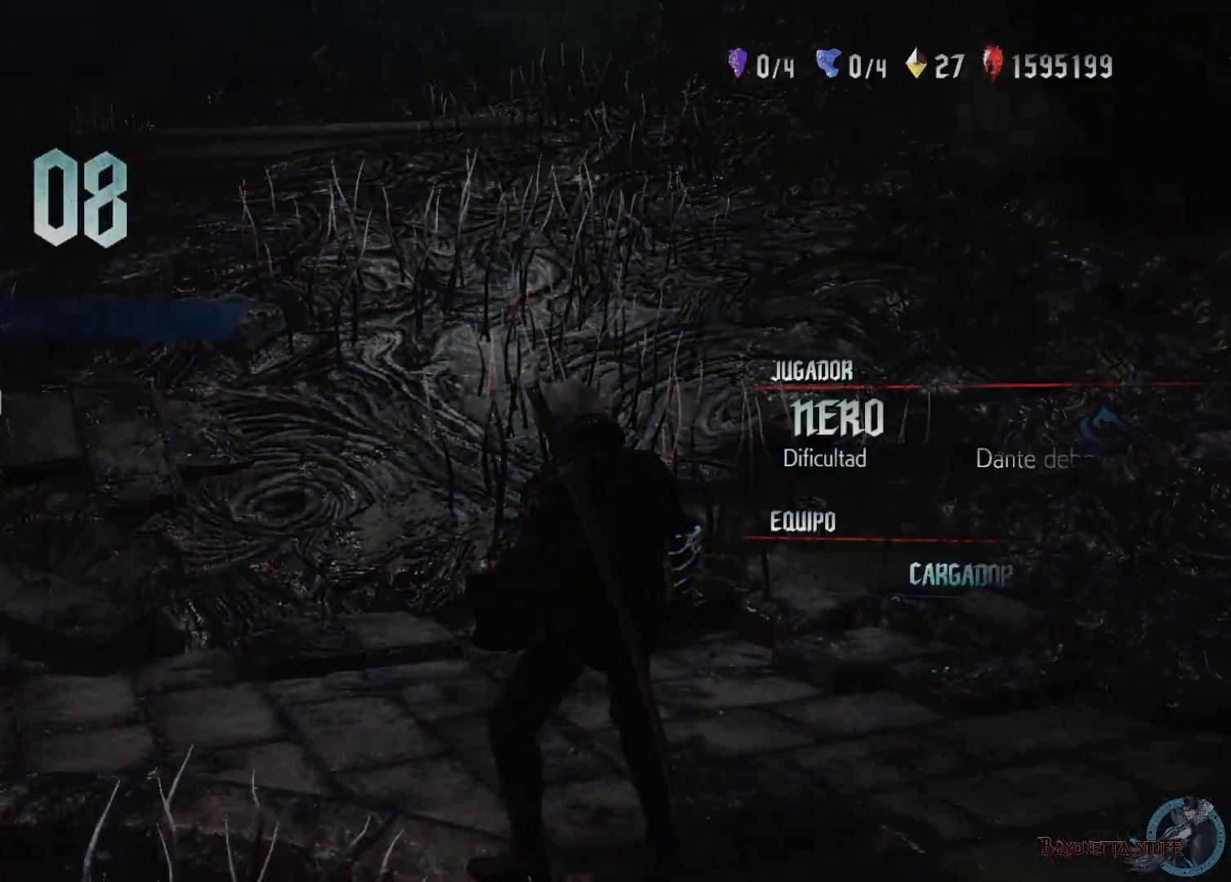
{"buttons": ["DPAD_DOWN"], "left_stick": "center", "right_stick": "center", "events": [[17, "START", "up"], [250, "DPAD_DOWN", "down"], [350, "DPAD_DOWN", "up"], [450, "DPAD_DOWN", "down"]]}
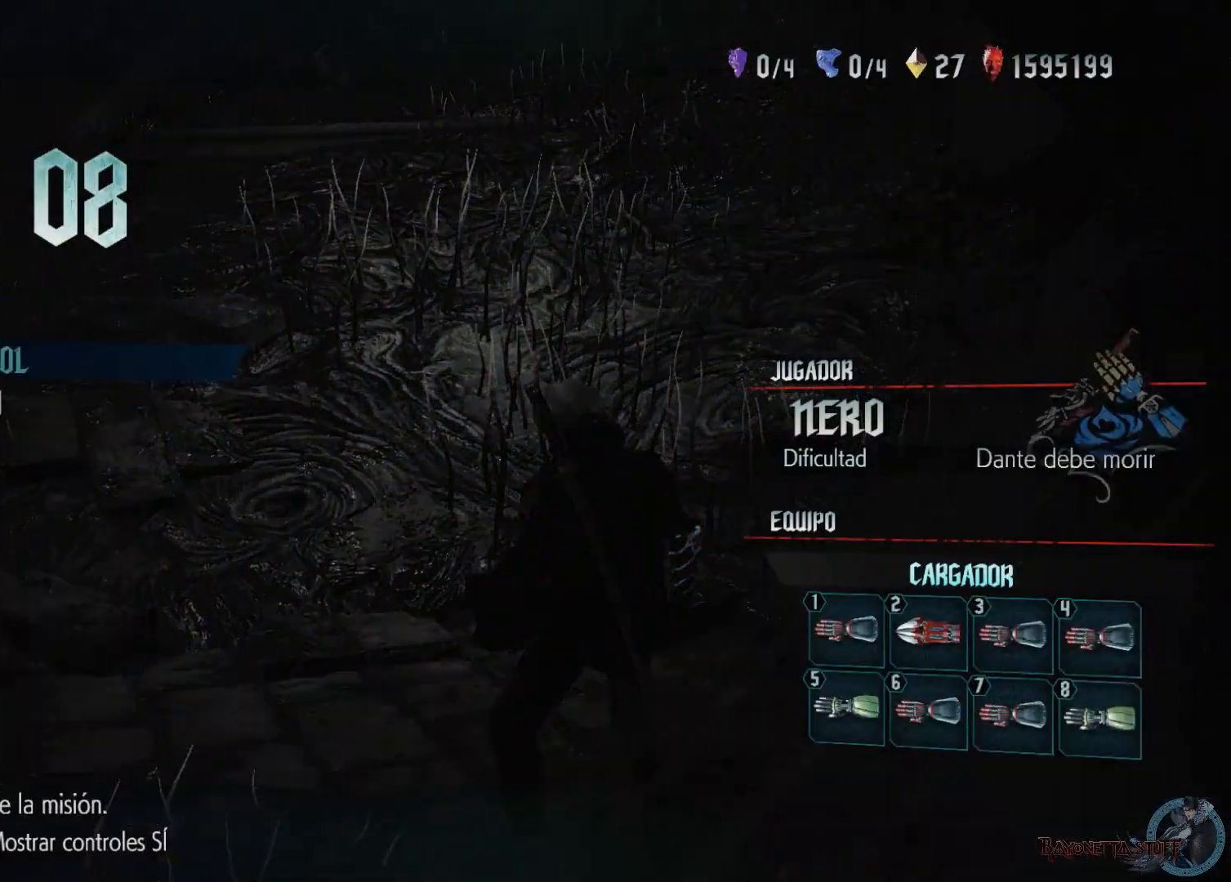
{"buttons": ["A"], "left_stick": "center", "right_stick": "center", "events": [[83, "DPAD_DOWN", "up"], [267, "A", "down"]]}
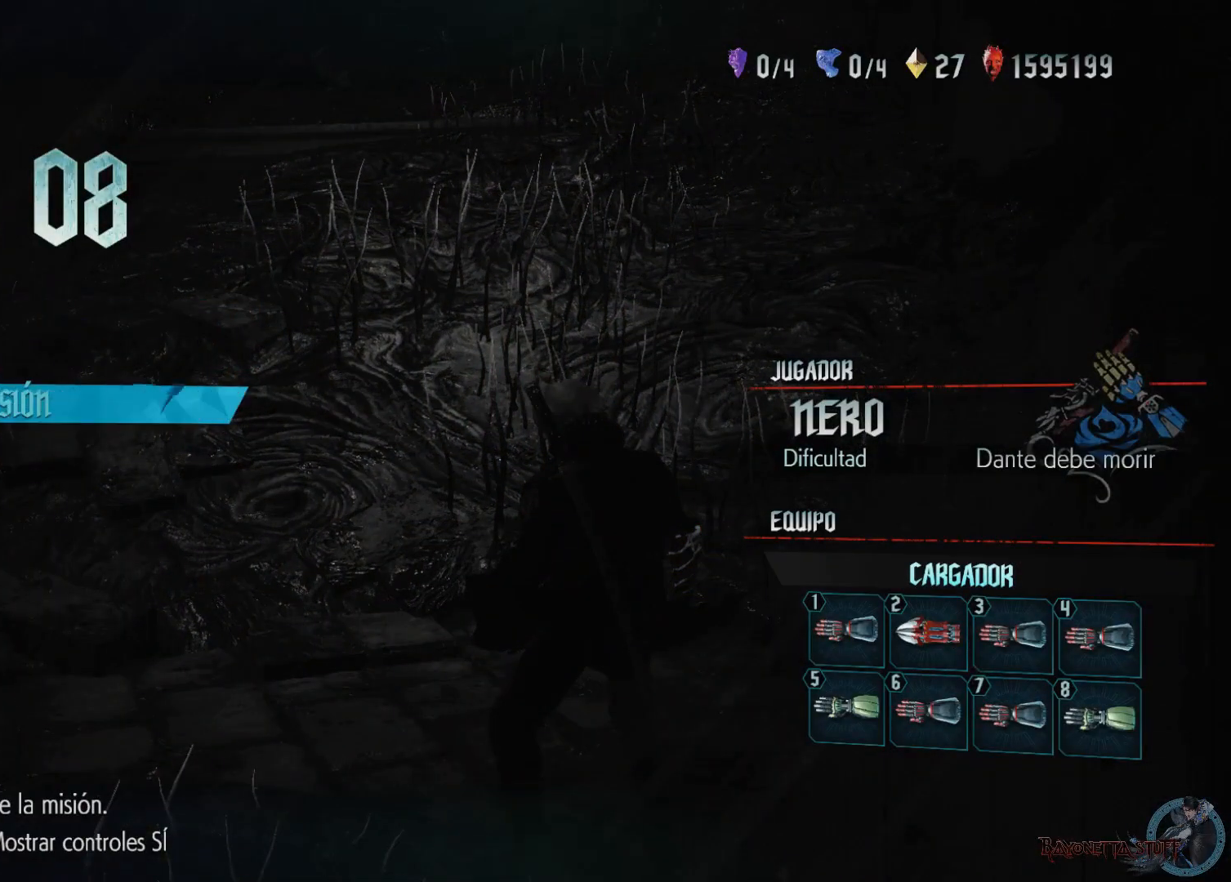
{"buttons": [], "left_stick": "center", "right_stick": "center", "events": [[67, "A", "up"]]}
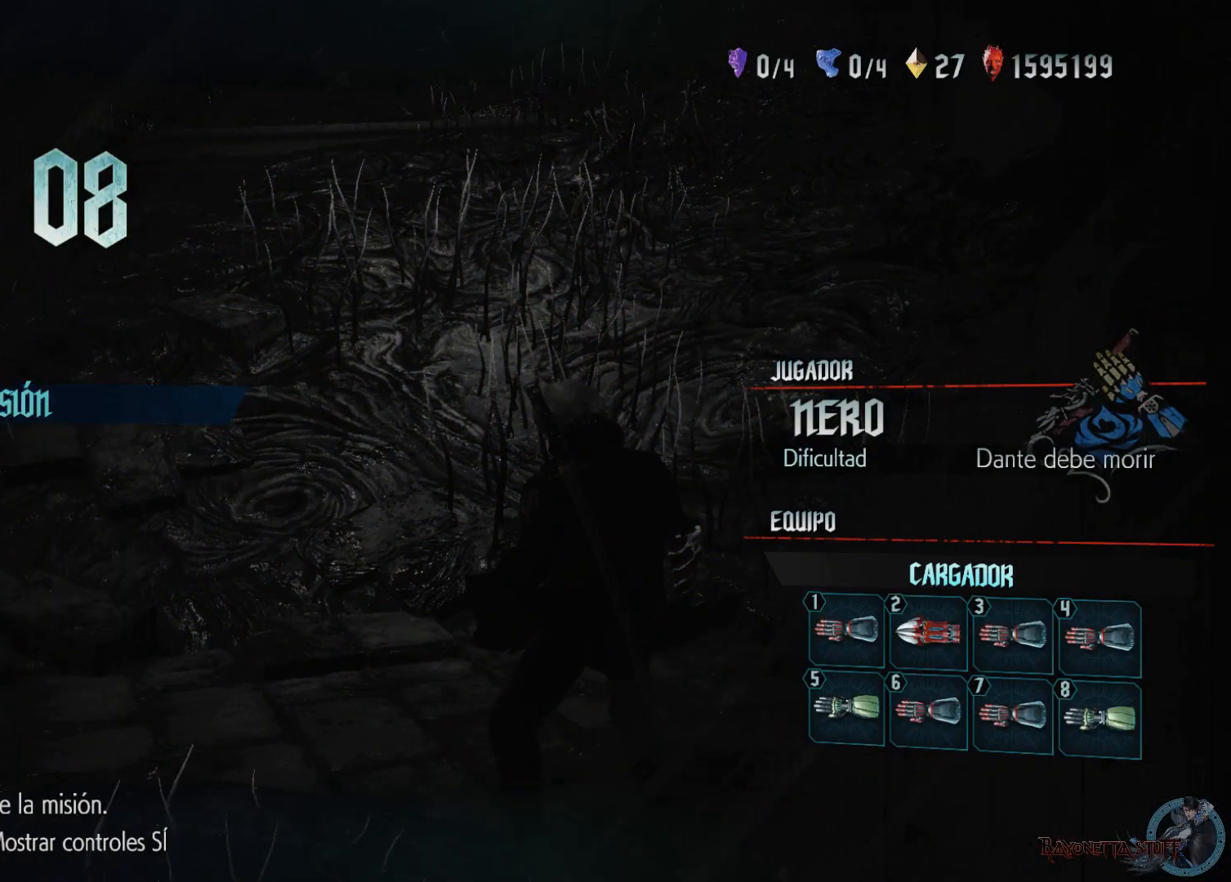
{"buttons": ["A"], "left_stick": "center", "right_stick": "center", "events": [[183, "A", "down"]]}
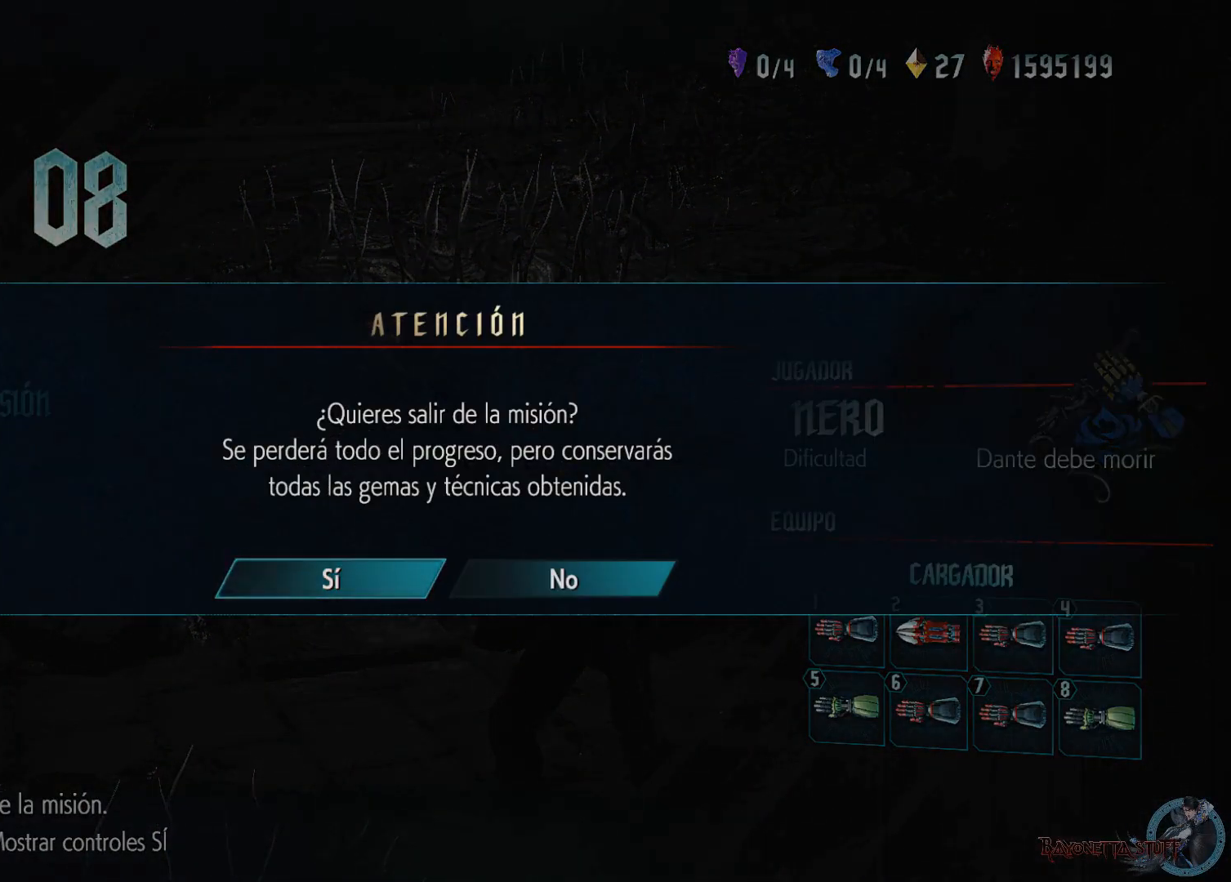
{"buttons": [], "left_stick": "center", "right_stick": "center", "events": [[33, "A", "up"], [117, "A", "down"], [283, "A", "up"]]}
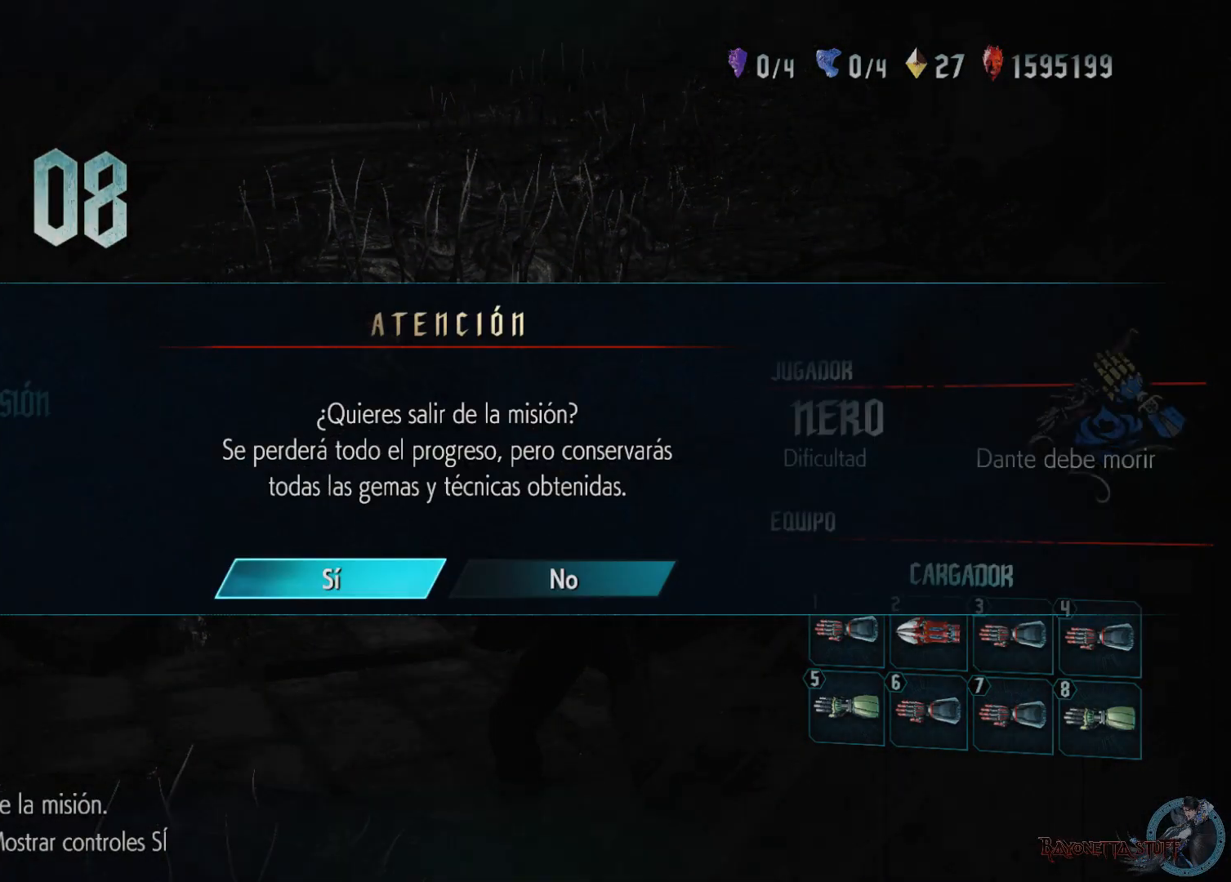
{"buttons": [], "left_stick": "center", "right_stick": "center", "events": []}
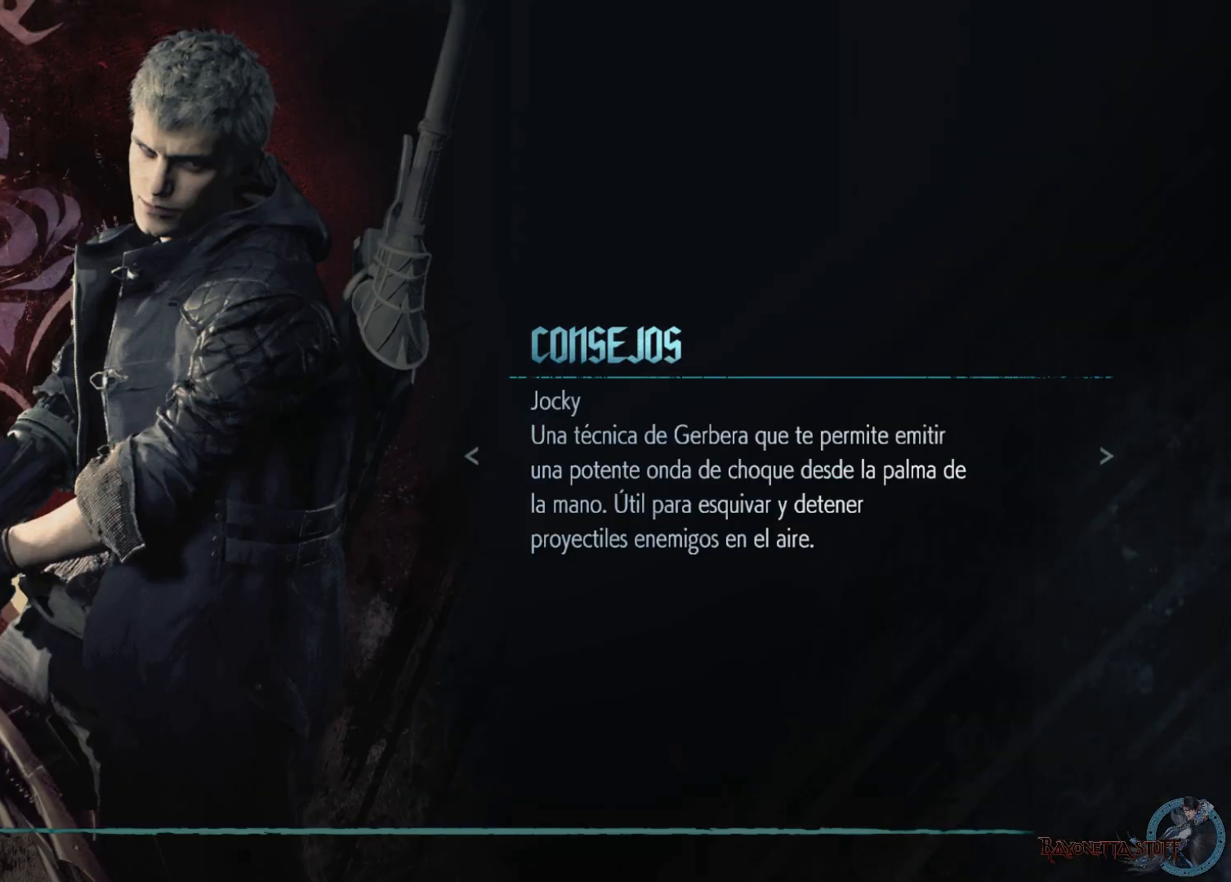
{"buttons": [], "left_stick": "center", "right_stick": "center", "events": []}
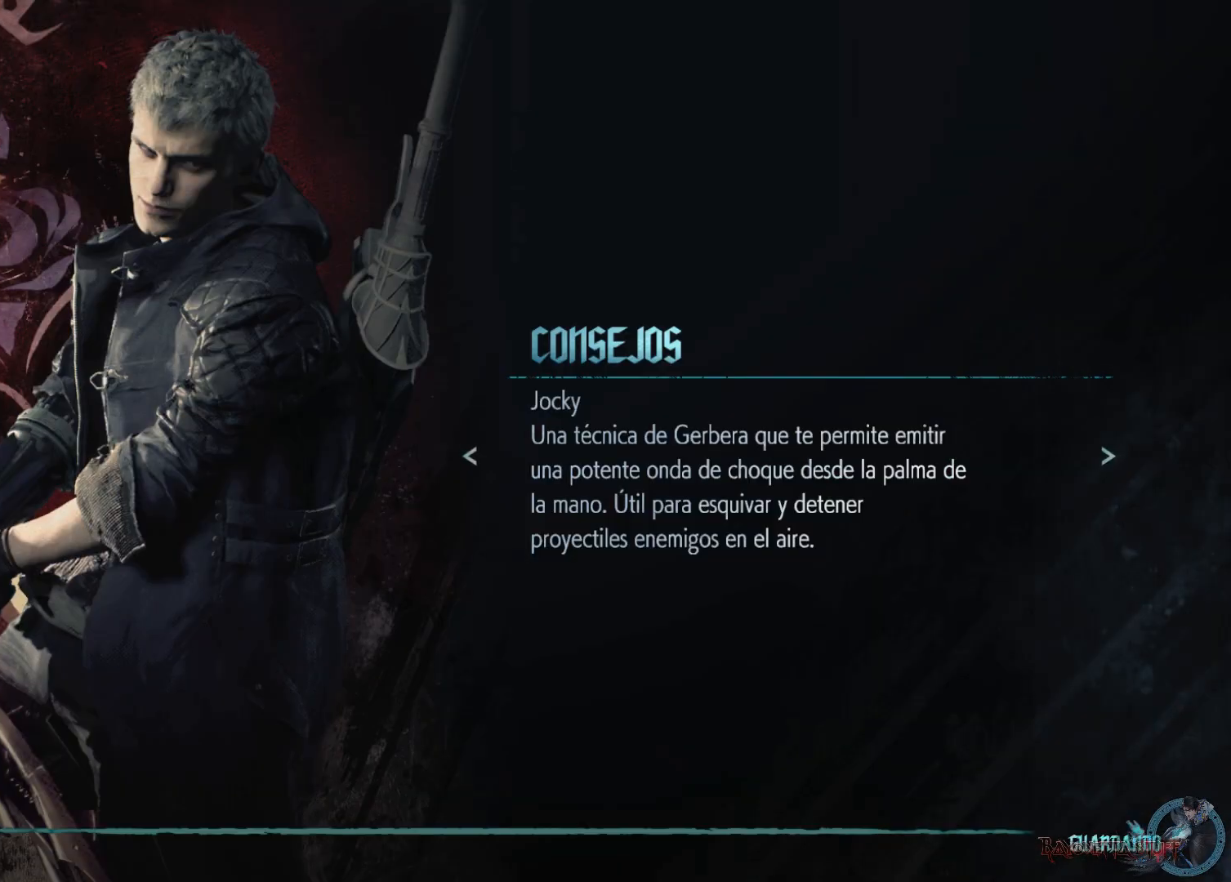
{"buttons": ["A"], "left_stick": "center", "right_stick": "center", "events": [[83, "A", "down"], [250, "A", "up"], [500, "A", "down"]]}
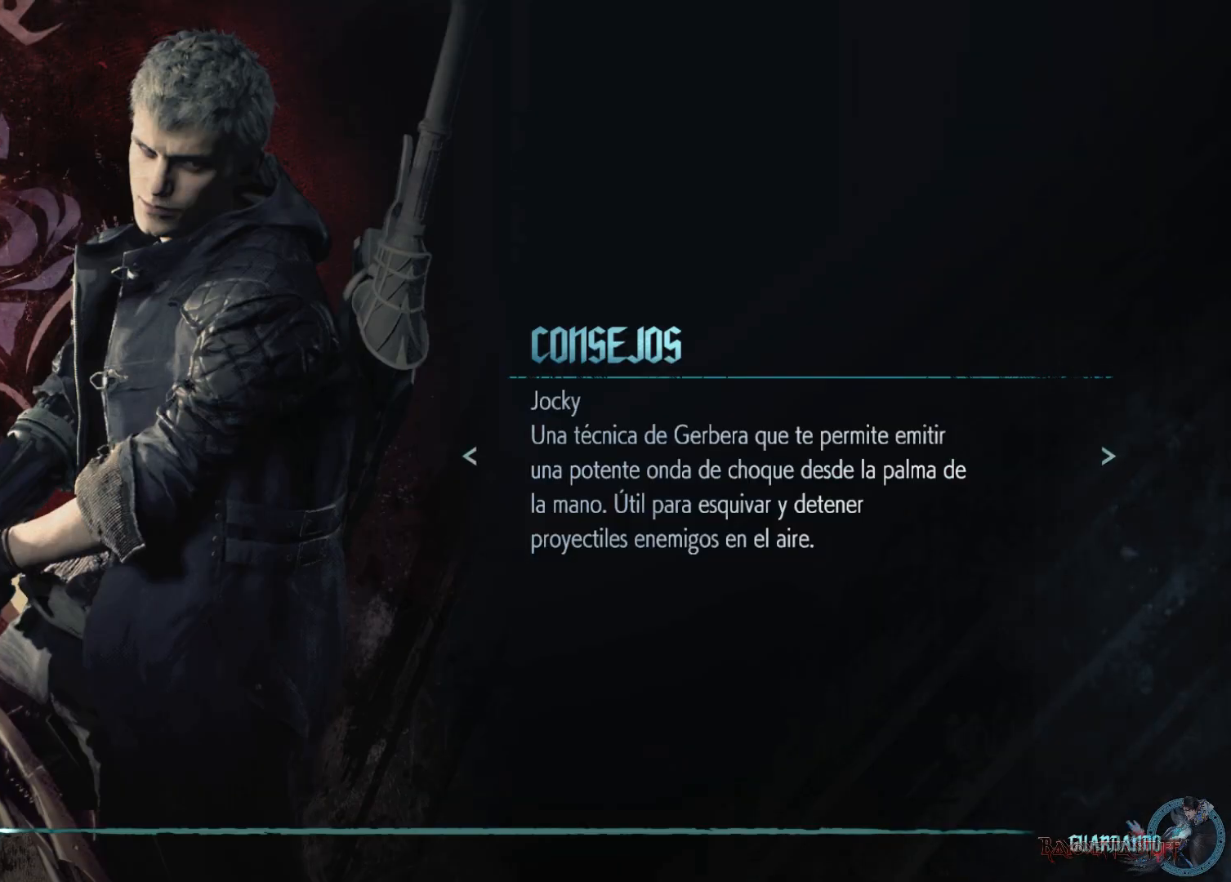
{"buttons": [], "left_stick": "center", "right_stick": "center", "events": [[200, "A", "up"]]}